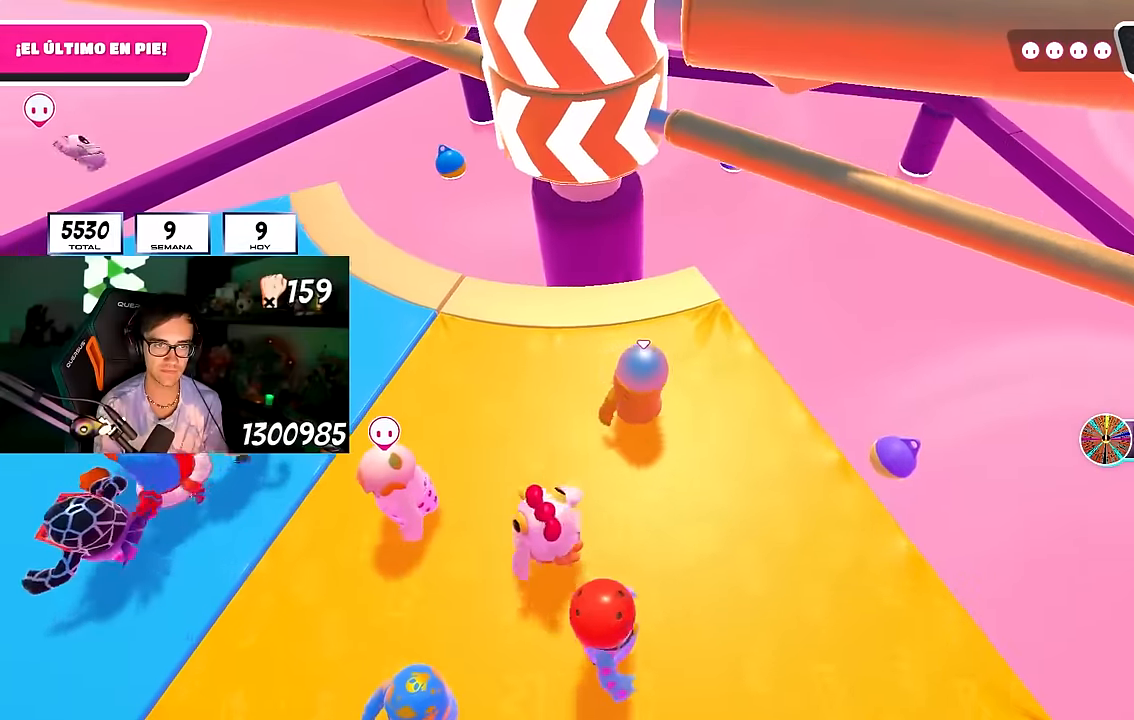
Gameplay with a controller (PlayStation layout); each line is a JSON object with the inputs held at the frame after it. "events" lists button and stick changes between this image and that frame as [ms after this image, input, new state], when the widget could be followed in between. Not read: R1.
{"buttons": ["R2"], "left_stick": "right", "right_stick": "center", "events": [[183, "left_stick", "down"], [233, "left_stick", "down-right"], [233, "right_stick", "down-right"], [283, "R2", "down"], [333, "left_stick", "right"], [500, "right_stick", "center"]]}
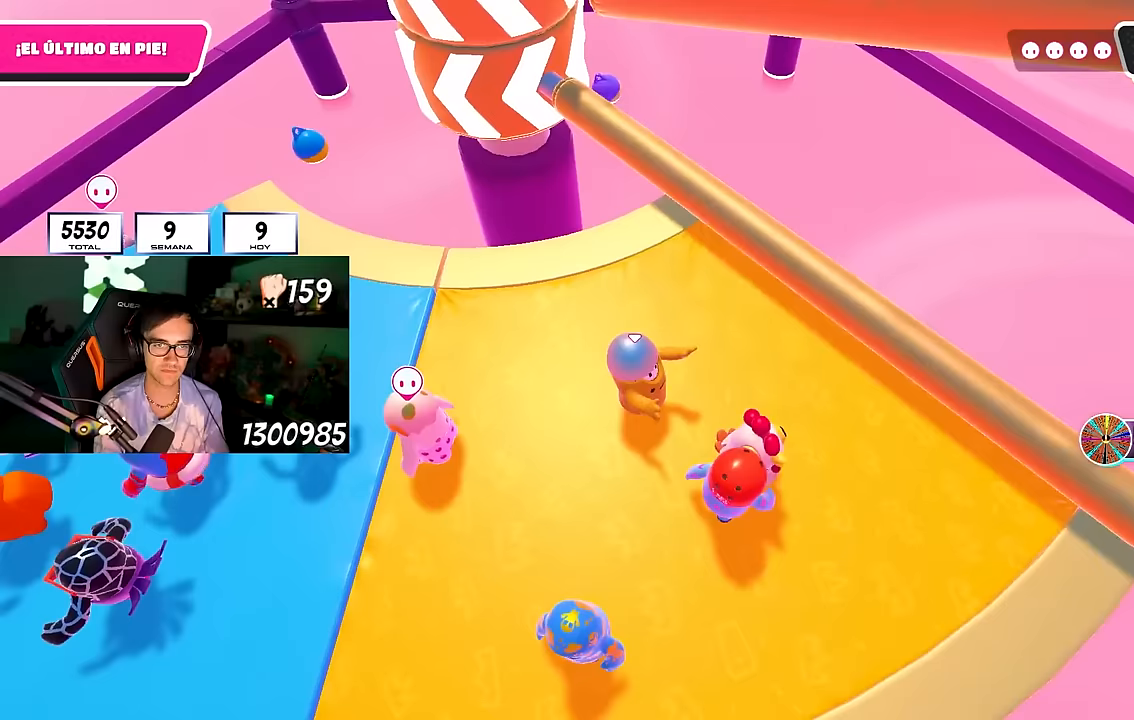
{"buttons": [], "left_stick": "up", "right_stick": "center", "events": [[33, "R2", "up"], [67, "left_stick", "left"], [83, "CROSS", "down"], [133, "left_stick", "up-left"], [183, "CROSS", "up"], [250, "CROSS", "down"], [333, "CROSS", "up"], [350, "left_stick", "up-right"], [400, "CROSS", "down"], [467, "CROSS", "up"], [483, "left_stick", "up"]]}
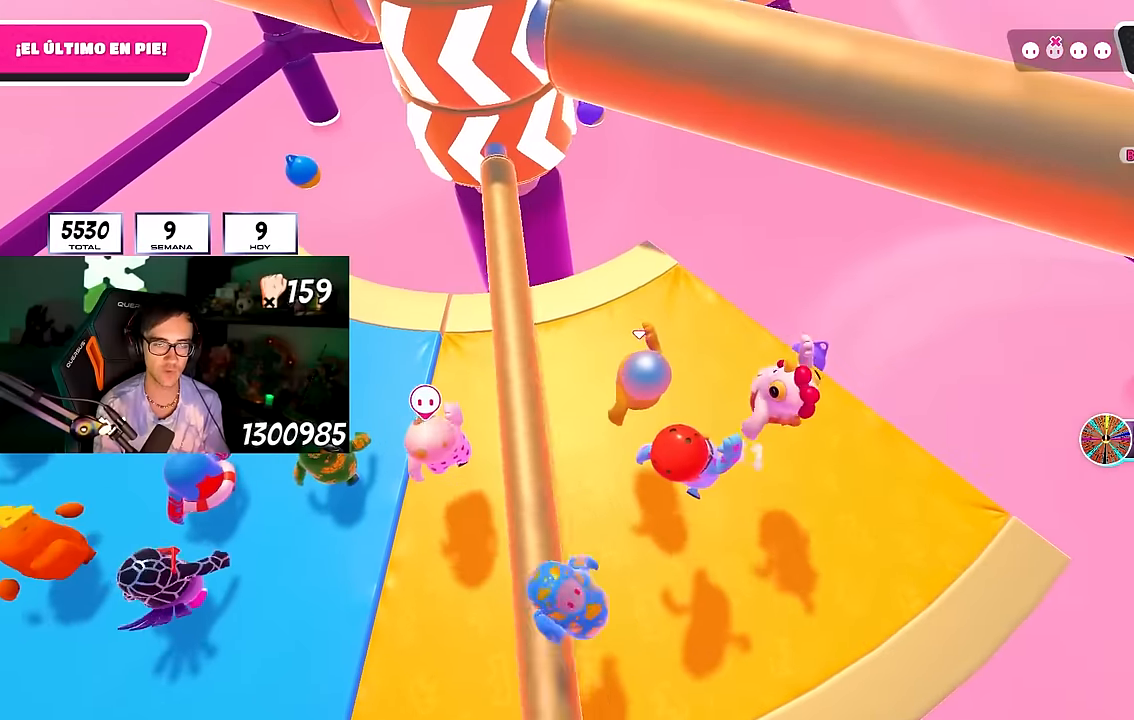
{"buttons": [], "left_stick": "left", "right_stick": "center", "events": [[17, "left_stick", "up-left"], [183, "CROSS", "down"], [267, "left_stick", "right"], [367, "CROSS", "up"], [467, "left_stick", "left"]]}
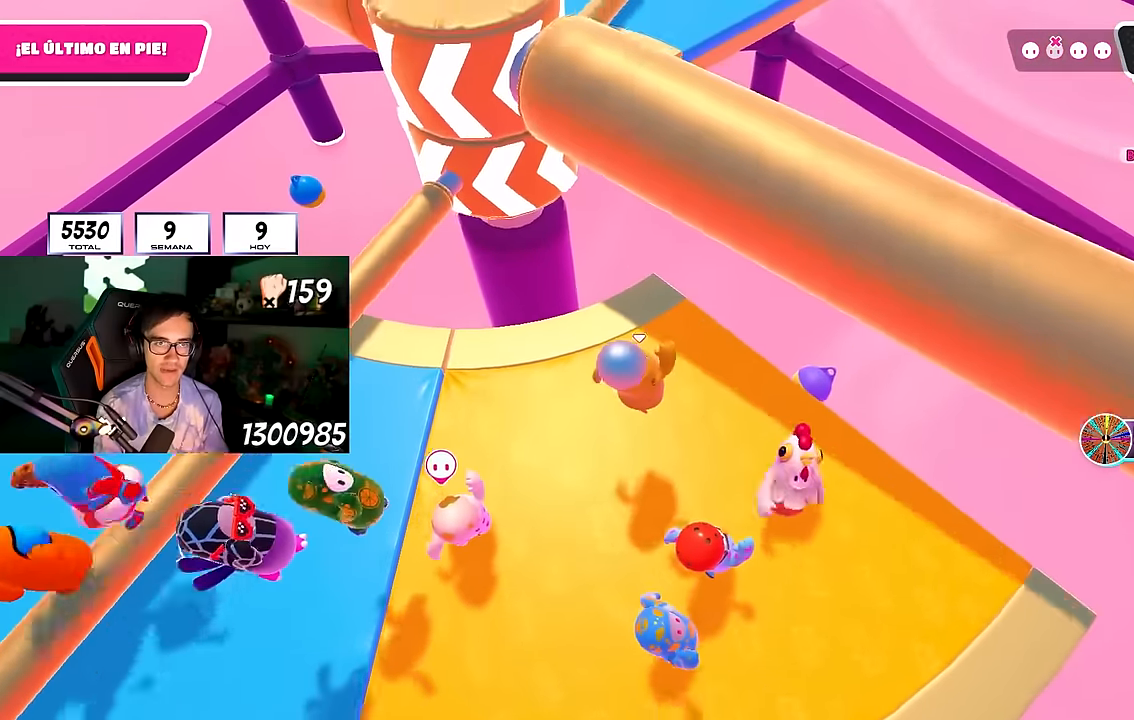
{"buttons": [], "left_stick": "up", "right_stick": "center", "events": [[67, "left_stick", "up"], [67, "right_stick", "up"], [183, "left_stick", "up-right"], [400, "left_stick", "up"], [467, "right_stick", "center"]]}
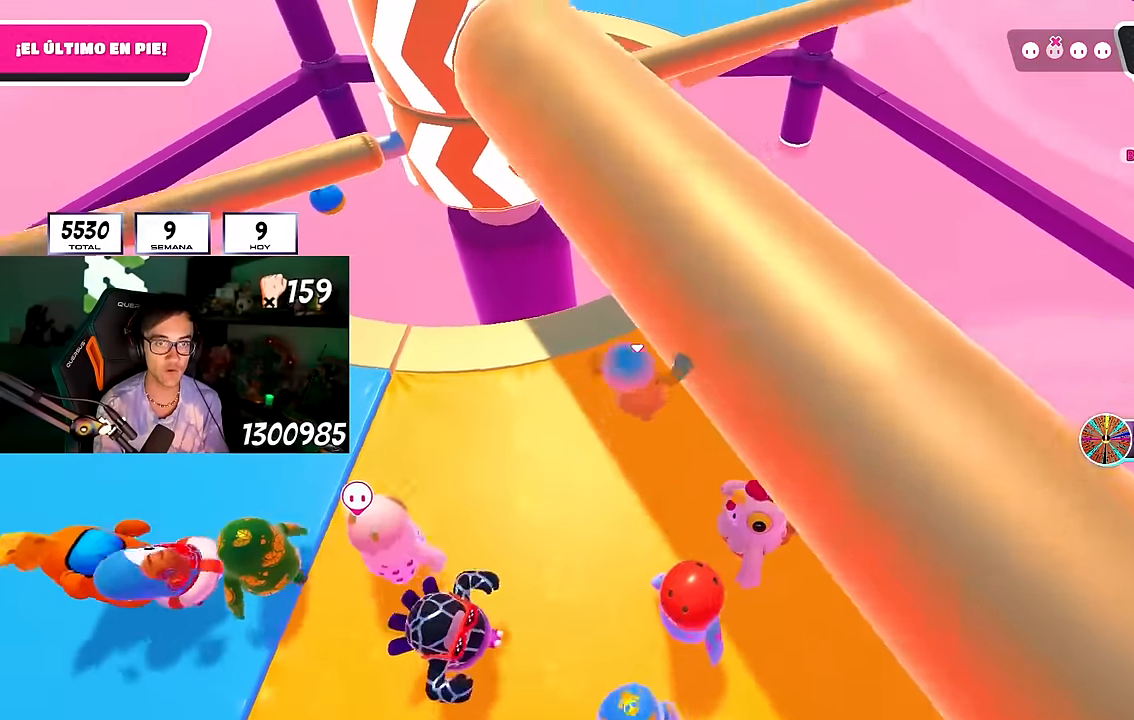
{"buttons": [], "left_stick": "center", "right_stick": "center", "events": [[17, "left_stick", "center"], [67, "left_stick", "down-right"], [200, "left_stick", "down-left"], [317, "left_stick", "down-right"], [483, "left_stick", "center"]]}
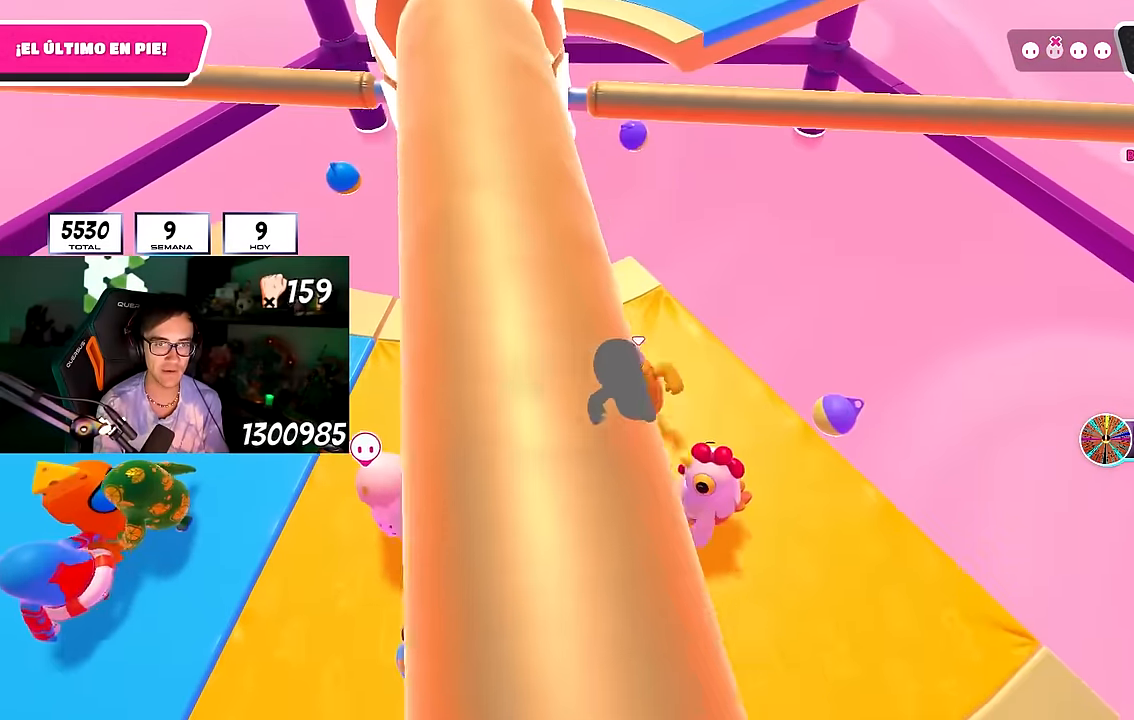
{"buttons": [], "left_stick": "up-right", "right_stick": "center", "events": [[17, "left_stick", "down-right"], [200, "R2", "down"], [317, "right_stick", "down"], [450, "left_stick", "up-right"], [500, "R2", "up"], [500, "right_stick", "center"]]}
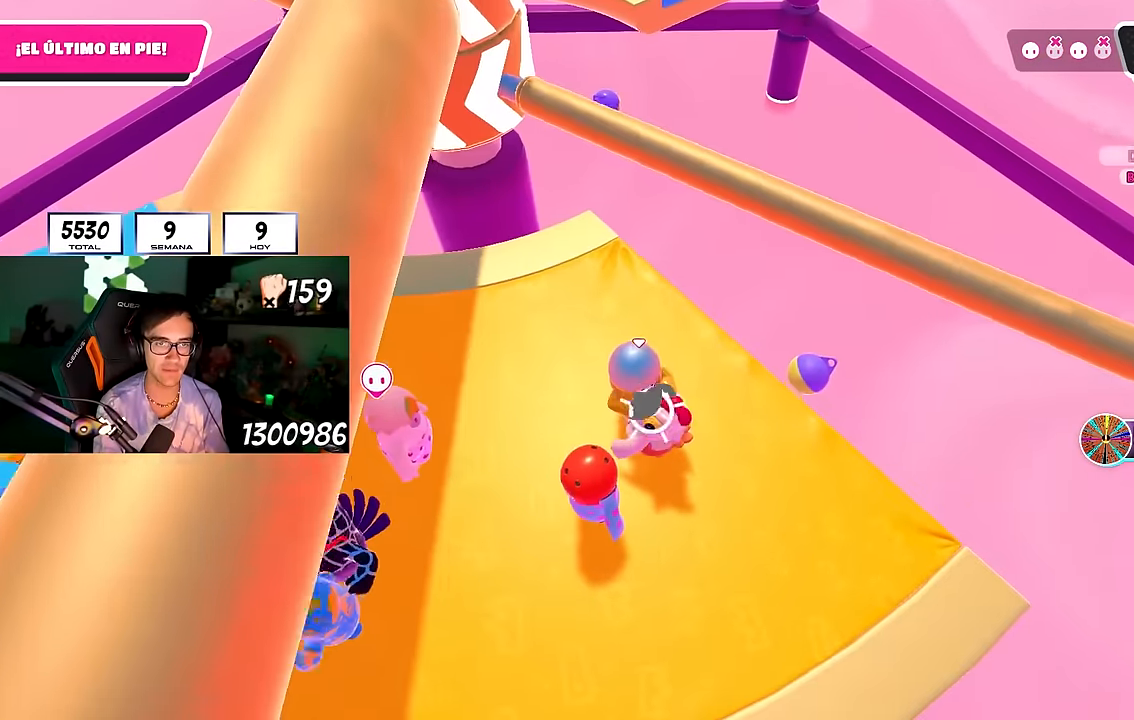
{"buttons": [], "left_stick": "down", "right_stick": "center", "events": [[67, "left_stick", "up-left"], [83, "CROSS", "down"], [200, "CROSS", "up"], [233, "left_stick", "up"], [250, "CROSS", "down"], [350, "CROSS", "up"], [383, "left_stick", "left"], [417, "CROSS", "down"], [500, "CROSS", "up"], [500, "left_stick", "down"]]}
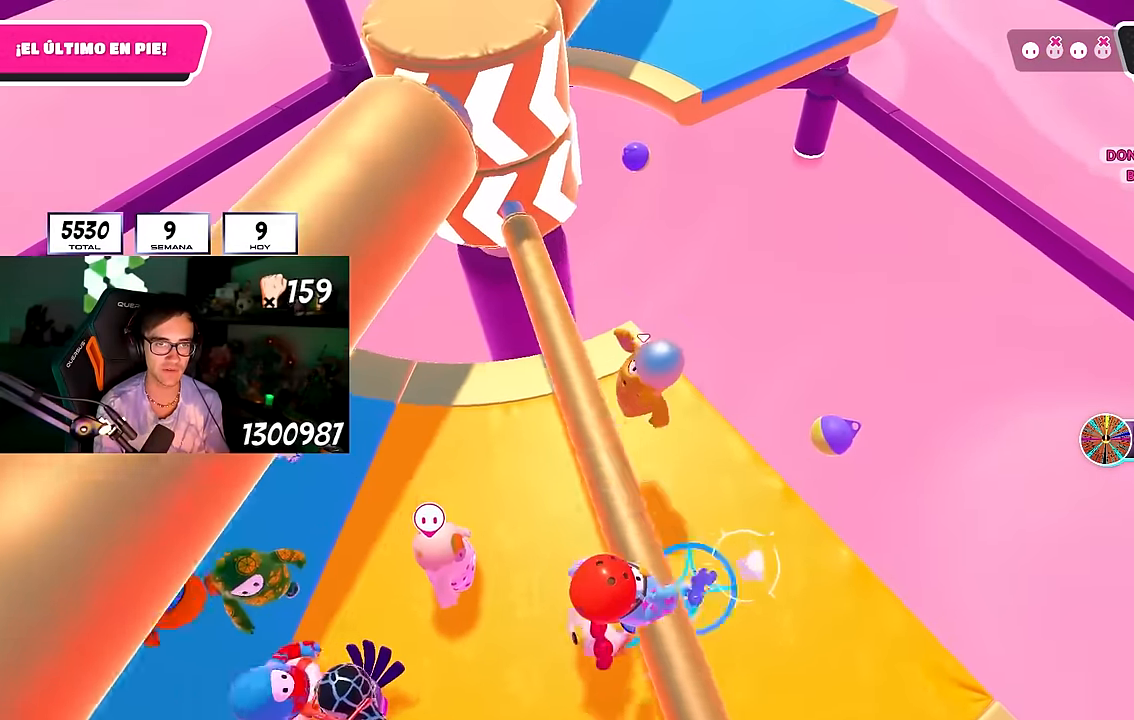
{"buttons": [], "left_stick": "right", "right_stick": "up", "events": [[67, "right_stick", "left"], [100, "left_stick", "down-left"], [150, "right_stick", "center"], [250, "CROSS", "down"], [350, "left_stick", "down-right"], [367, "CROSS", "up"], [433, "left_stick", "right"], [500, "right_stick", "up"]]}
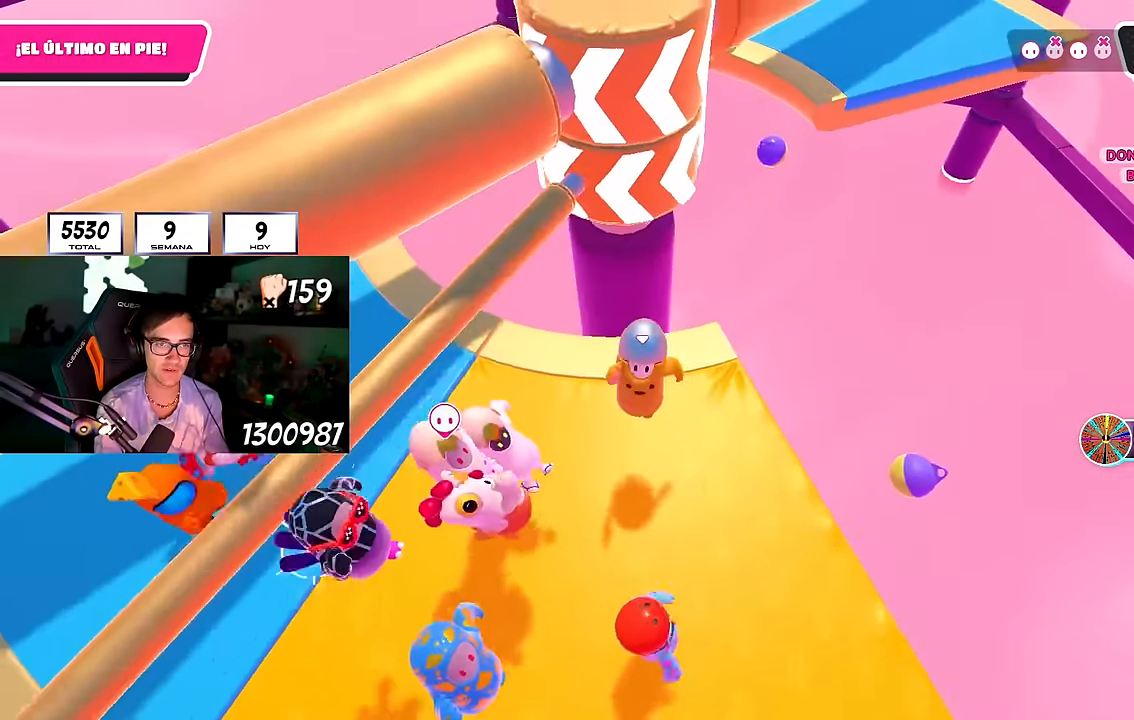
{"buttons": ["CROSS"], "left_stick": "left", "right_stick": "center", "events": [[67, "left_stick", "up"], [117, "left_stick", "up-left"], [117, "right_stick", "center"], [317, "left_stick", "right"], [417, "CROSS", "down"], [417, "left_stick", "down"], [467, "left_stick", "left"]]}
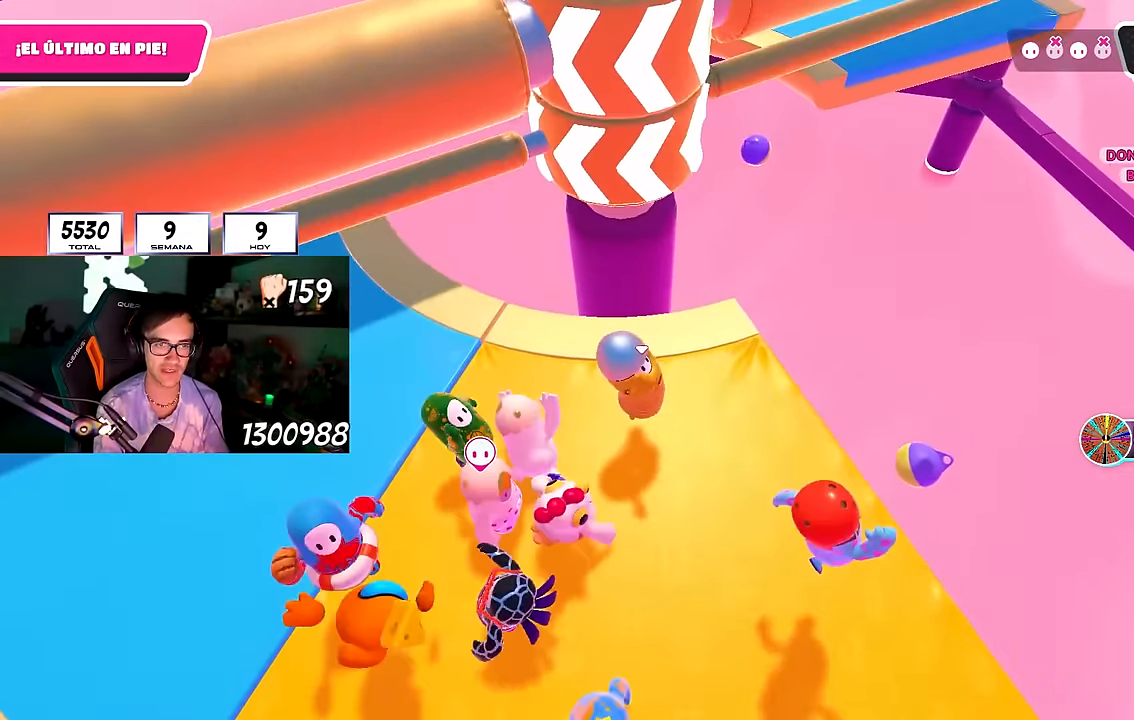
{"buttons": [], "left_stick": "up-left", "right_stick": "center", "events": [[67, "left_stick", "up"], [83, "CROSS", "up"], [133, "left_stick", "up-right"], [283, "left_stick", "up-left"], [283, "right_stick", "up-right"], [333, "right_stick", "center"]]}
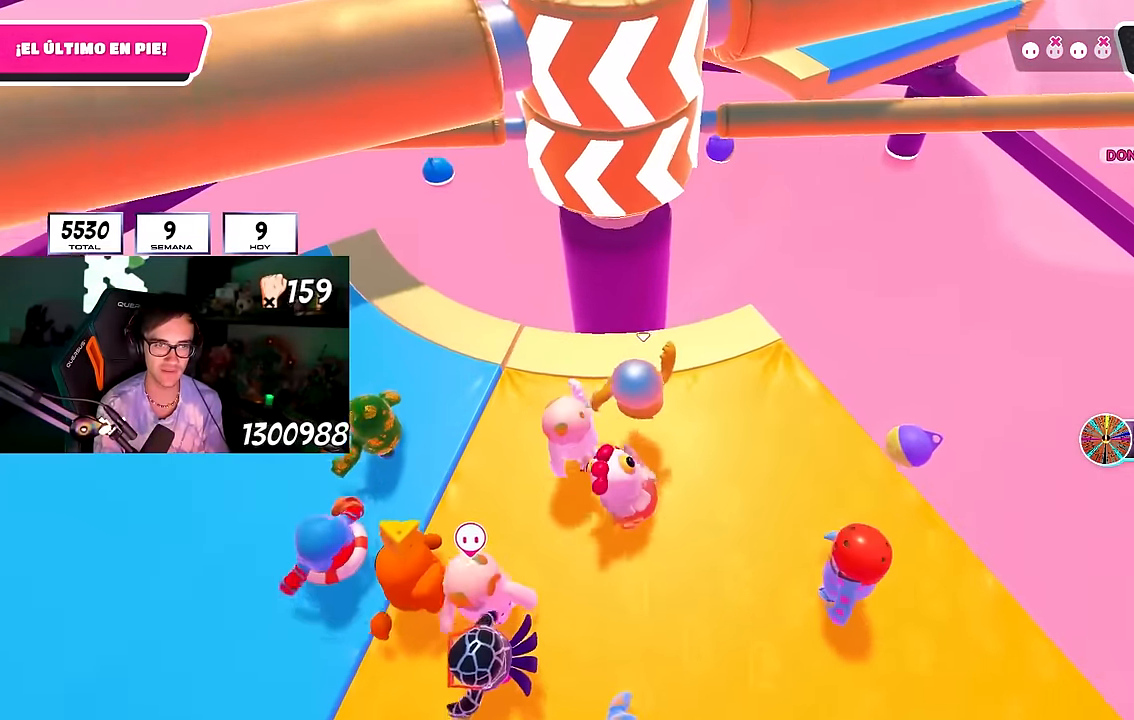
{"buttons": [], "left_stick": "right", "right_stick": "center", "events": [[50, "CROSS", "down"], [217, "CROSS", "up"], [283, "left_stick", "down"], [333, "left_stick", "down-right"], [433, "left_stick", "right"]]}
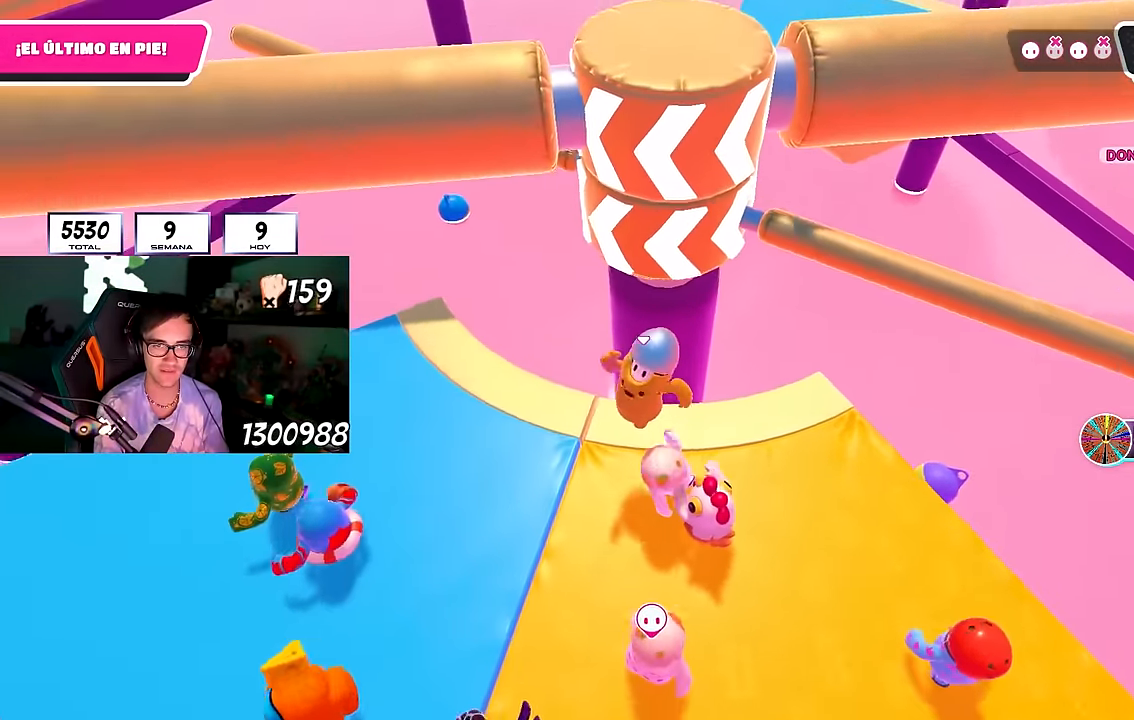
{"buttons": [], "left_stick": "down-left", "right_stick": "center", "events": [[133, "left_stick", "down"], [217, "left_stick", "down-right"], [317, "R2", "down"], [367, "right_stick", "down-right"], [433, "left_stick", "down-left"], [500, "R2", "up"], [500, "right_stick", "center"]]}
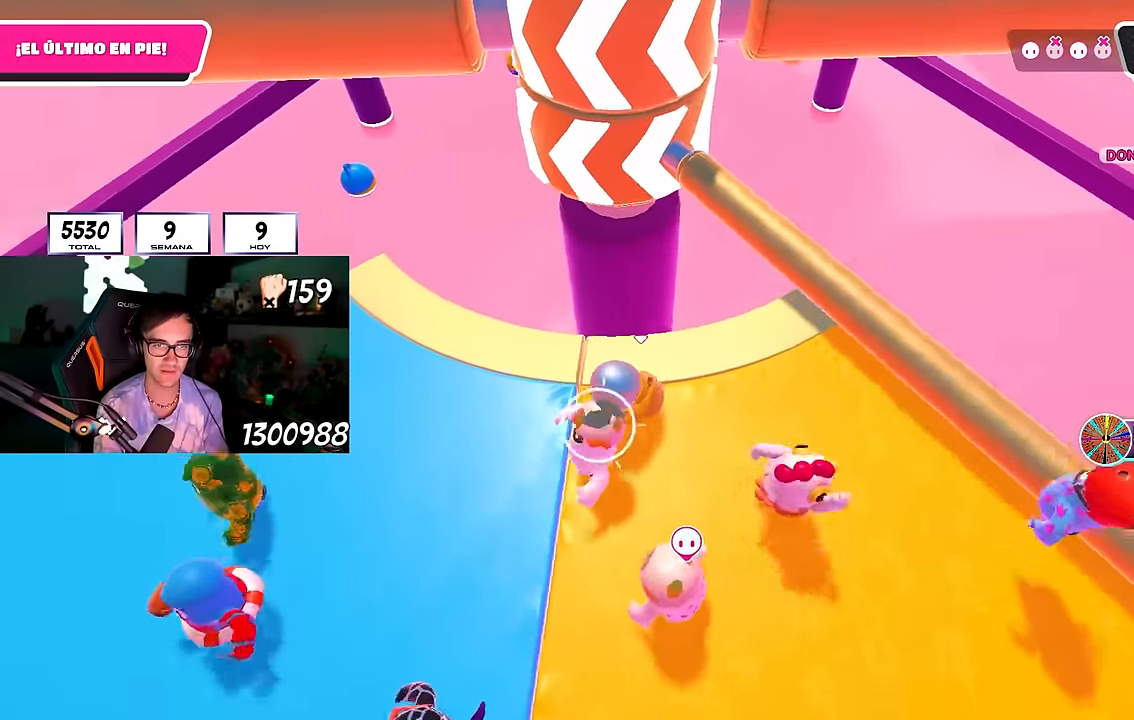
{"buttons": ["CROSS"], "left_stick": "down-left", "right_stick": "center", "events": [[33, "left_stick", "up-left"], [83, "CROSS", "down"], [100, "left_stick", "up-right"], [150, "left_stick", "right"], [200, "CROSS", "up"], [267, "CROSS", "down"], [367, "CROSS", "up"], [400, "CROSS", "down"], [450, "left_stick", "down-left"]]}
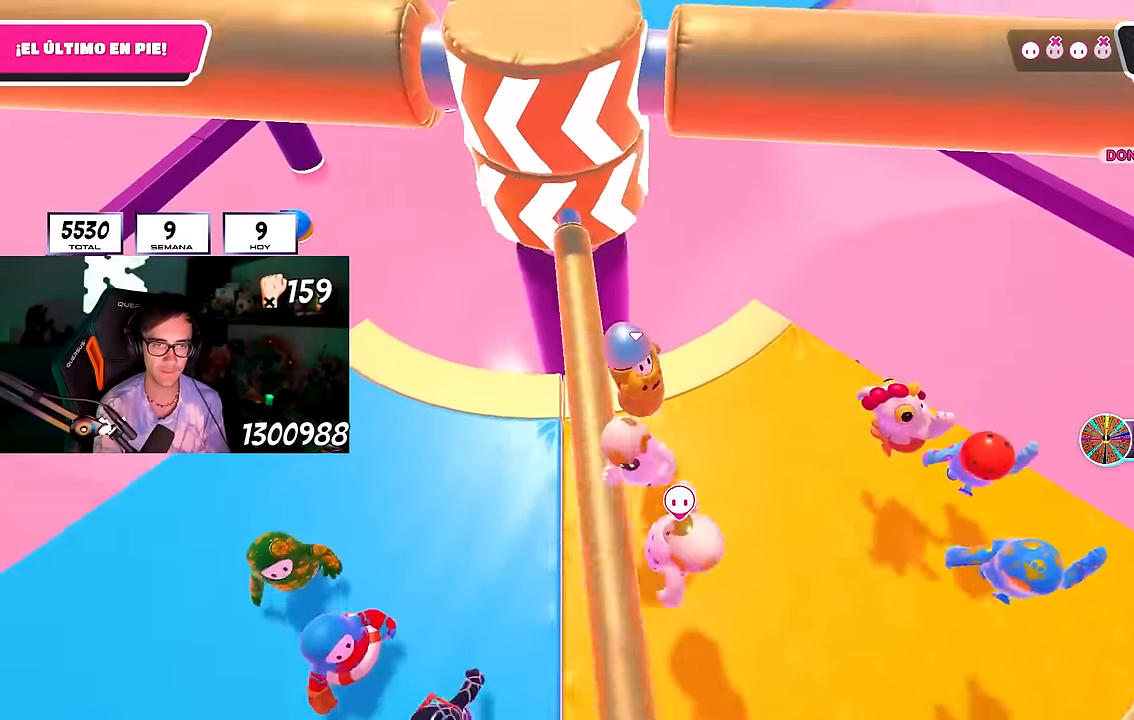
{"buttons": [], "left_stick": "up-right", "right_stick": "center", "events": [[17, "CROSS", "up"], [83, "right_stick", "up-left"], [150, "left_stick", "right"], [217, "right_stick", "center"], [300, "CROSS", "down"], [333, "left_stick", "up-right"], [433, "CROSS", "up"]]}
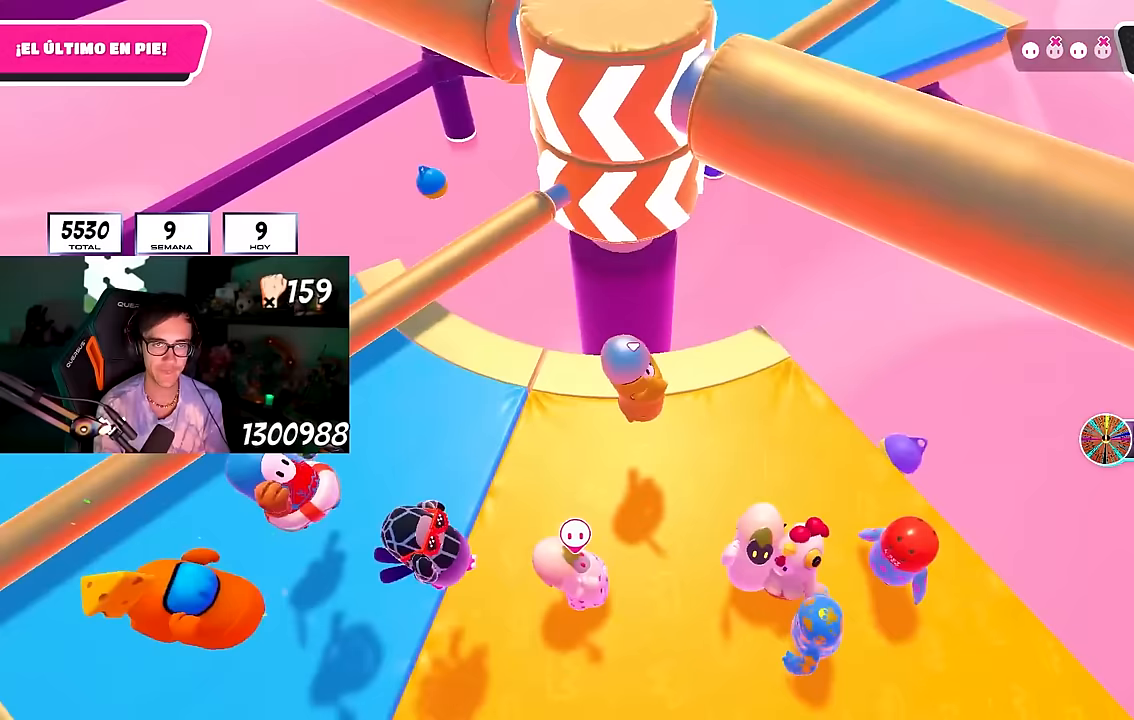
{"buttons": [], "left_stick": "down-right", "right_stick": "center", "events": [[133, "left_stick", "center"], [233, "left_stick", "right"], [450, "left_stick", "down-right"]]}
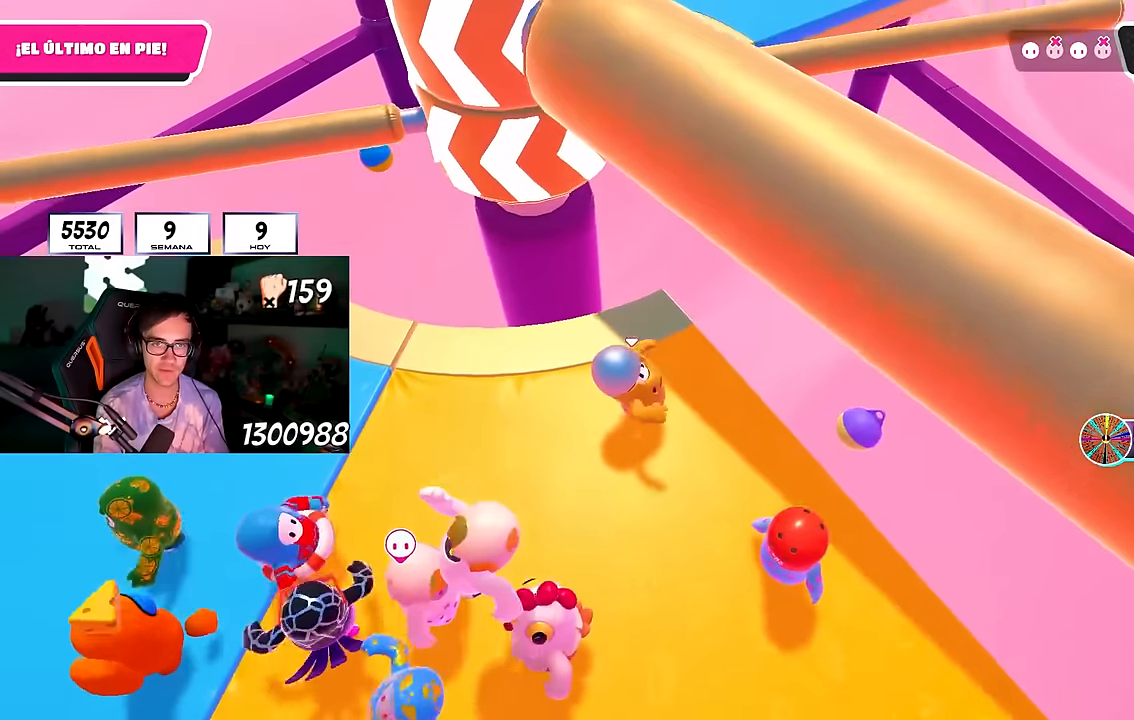
{"buttons": ["R2"], "left_stick": "down-right", "right_stick": "center", "events": [[33, "left_stick", "down"], [267, "left_stick", "down-right"], [467, "R2", "down"]]}
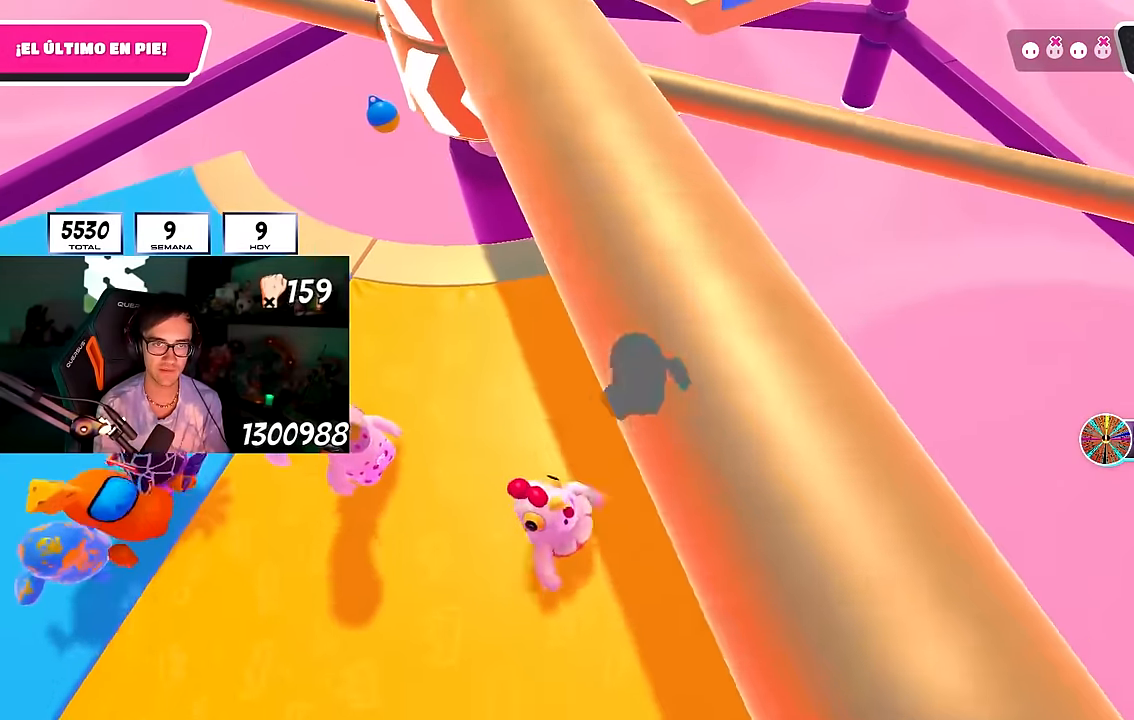
{"buttons": ["CROSS"], "left_stick": "up-left", "right_stick": "center", "events": [[100, "right_stick", "down"], [233, "left_stick", "up-right"], [300, "right_stick", "center"], [317, "left_stick", "up-left"], [350, "R2", "up"], [417, "CROSS", "down"]]}
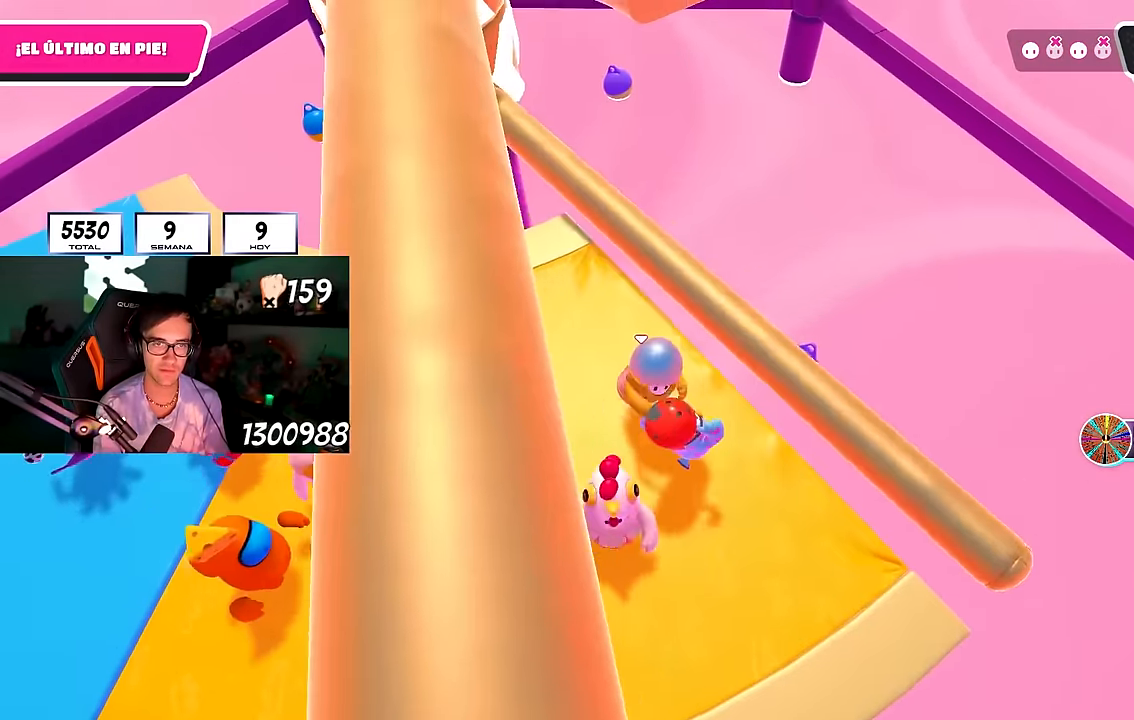
{"buttons": [], "left_stick": "down", "right_stick": "up-left", "events": [[17, "CROSS", "up"], [83, "CROSS", "down"], [183, "CROSS", "up"], [233, "CROSS", "down"], [333, "CROSS", "up"], [433, "left_stick", "down"], [433, "right_stick", "up-left"]]}
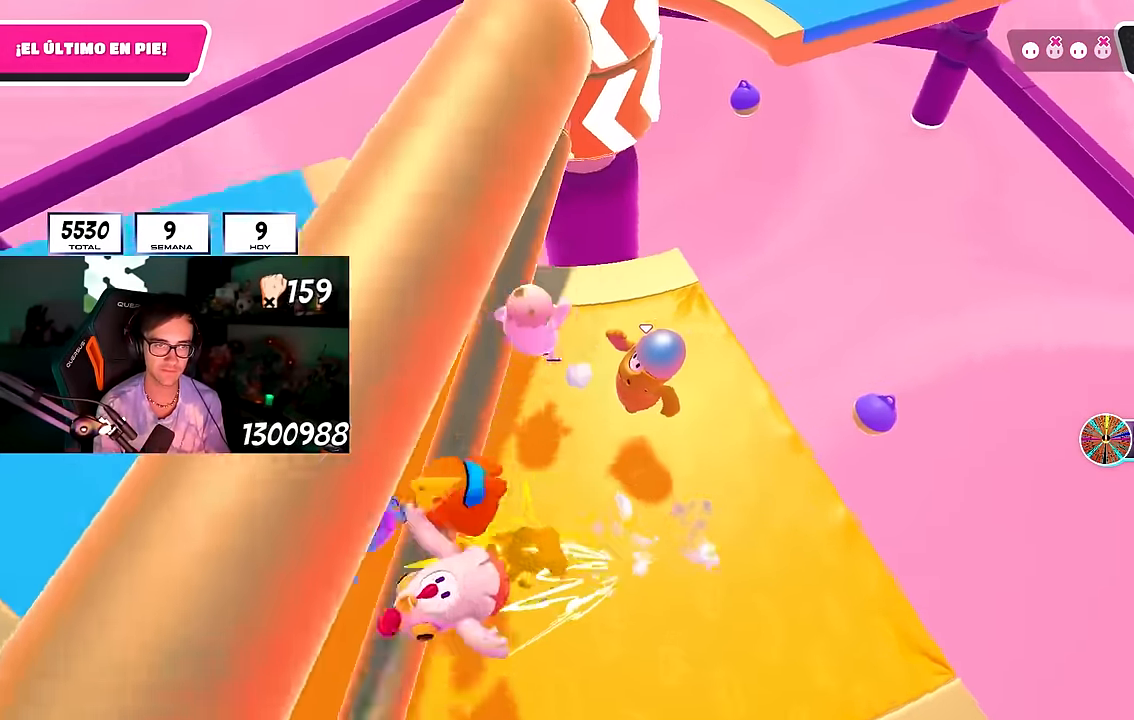
{"buttons": [], "left_stick": "up", "right_stick": "up", "events": [[50, "right_stick", "center"], [100, "left_stick", "left"], [150, "CROSS", "down"], [167, "left_stick", "up"], [250, "CROSS", "up"], [267, "left_stick", "up-right"], [383, "left_stick", "up"], [383, "right_stick", "up"]]}
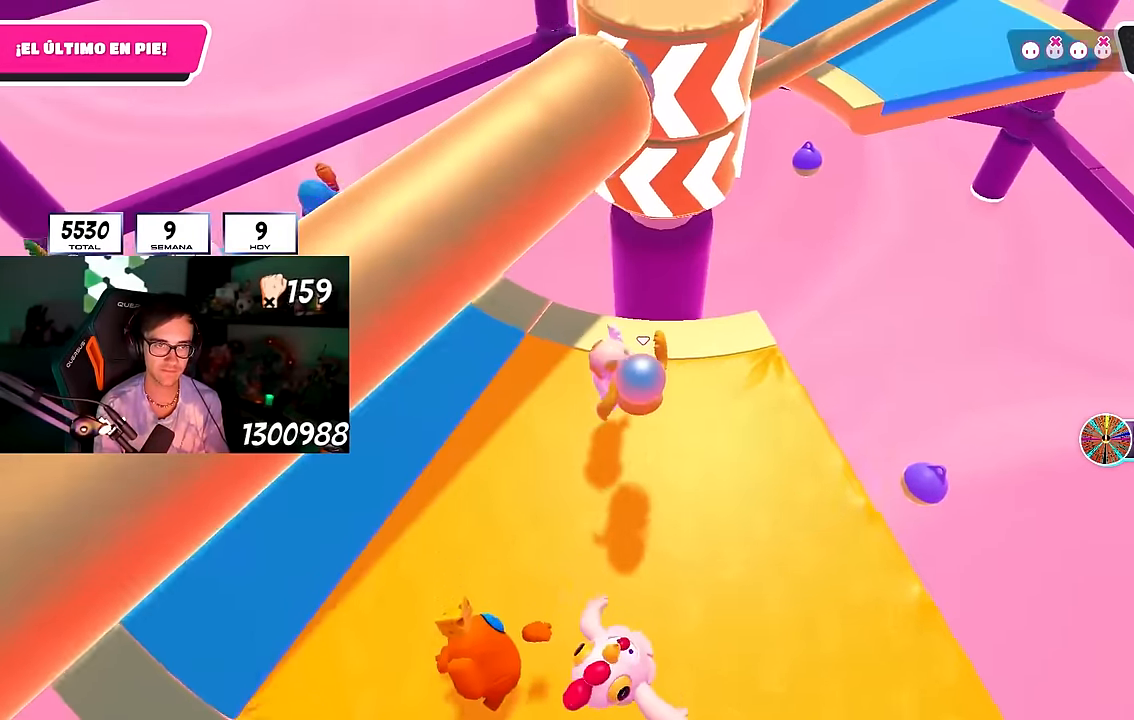
{"buttons": [], "left_stick": "down-right", "right_stick": "center", "events": [[33, "right_stick", "center"], [133, "left_stick", "right"], [217, "left_stick", "down-left"], [267, "CROSS", "down"], [433, "CROSS", "up"], [467, "left_stick", "down-right"]]}
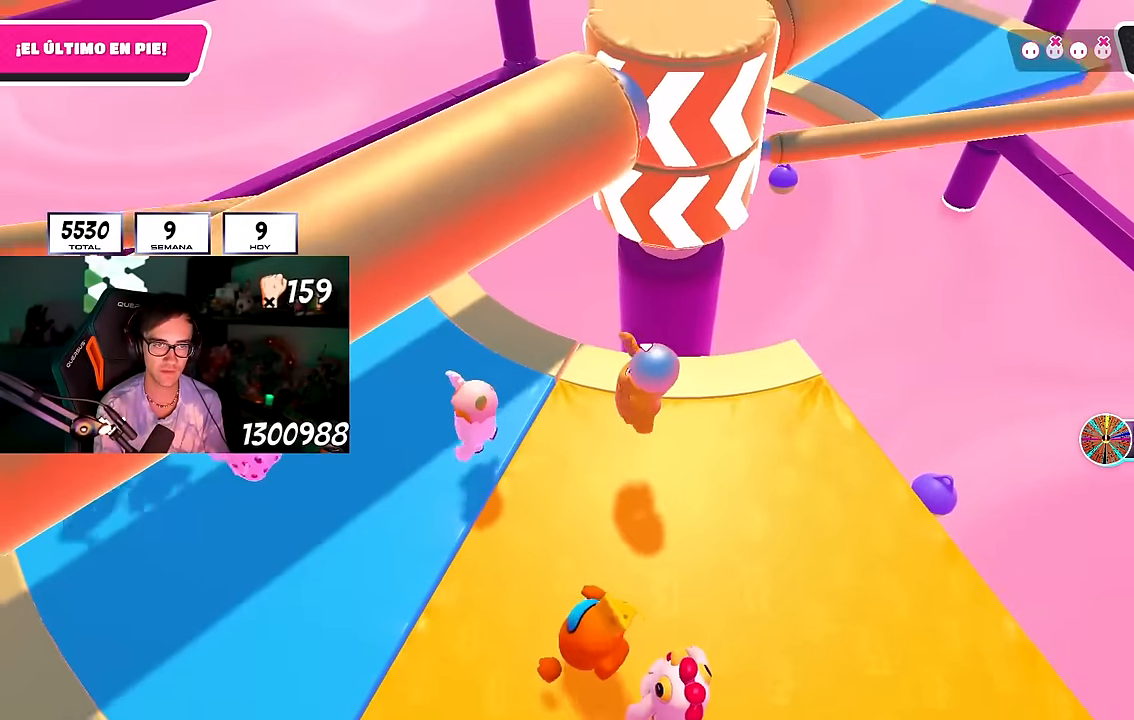
{"buttons": [], "left_stick": "center", "right_stick": "center", "events": [[500, "left_stick", "center"]]}
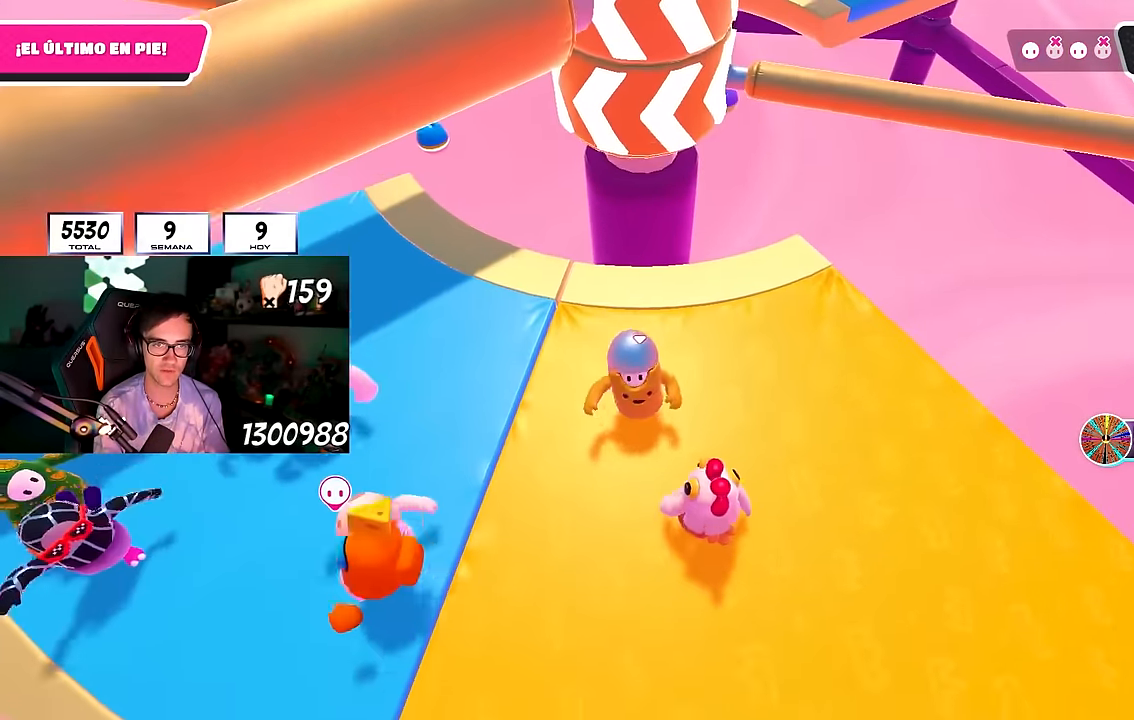
{"buttons": ["R2"], "left_stick": "down-right", "right_stick": "center", "events": [[50, "left_stick", "right"], [133, "left_stick", "down-right"], [250, "left_stick", "center"], [317, "left_stick", "down"], [467, "left_stick", "down-right"], [500, "R2", "down"]]}
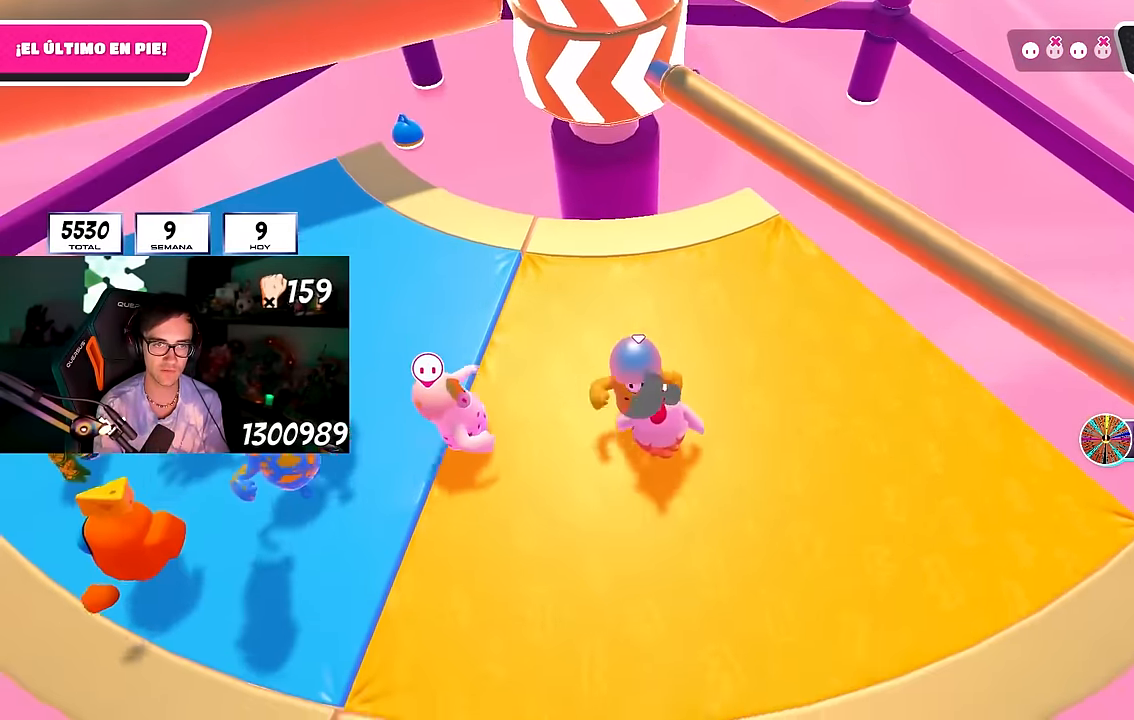
{"buttons": [], "left_stick": "up-right", "right_stick": "center", "events": [[33, "right_stick", "down-right"], [83, "left_stick", "right"], [183, "left_stick", "up-right"], [200, "right_stick", "center"], [233, "R2", "up"], [267, "CROSS", "down"], [350, "CROSS", "up"], [417, "CROSS", "down"], [500, "CROSS", "up"]]}
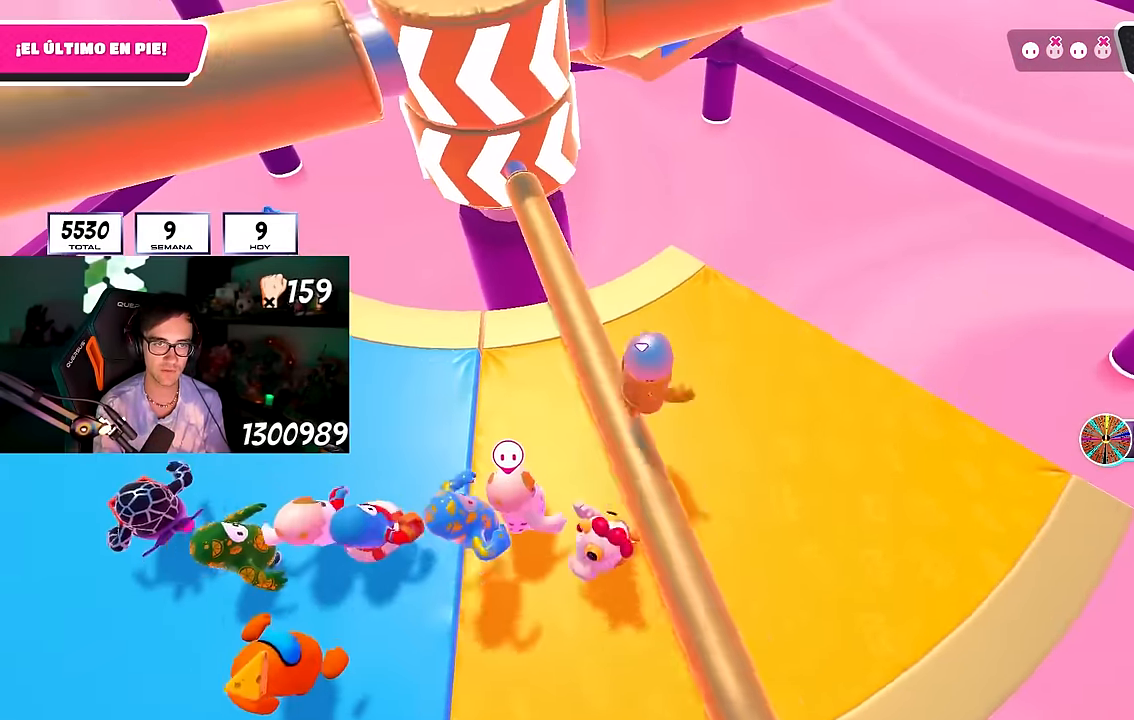
{"buttons": [], "left_stick": "left", "right_stick": "center", "events": [[17, "CROSS", "down"], [133, "CROSS", "up"], [200, "left_stick", "left"], [217, "right_stick", "up-left"], [367, "right_stick", "center"]]}
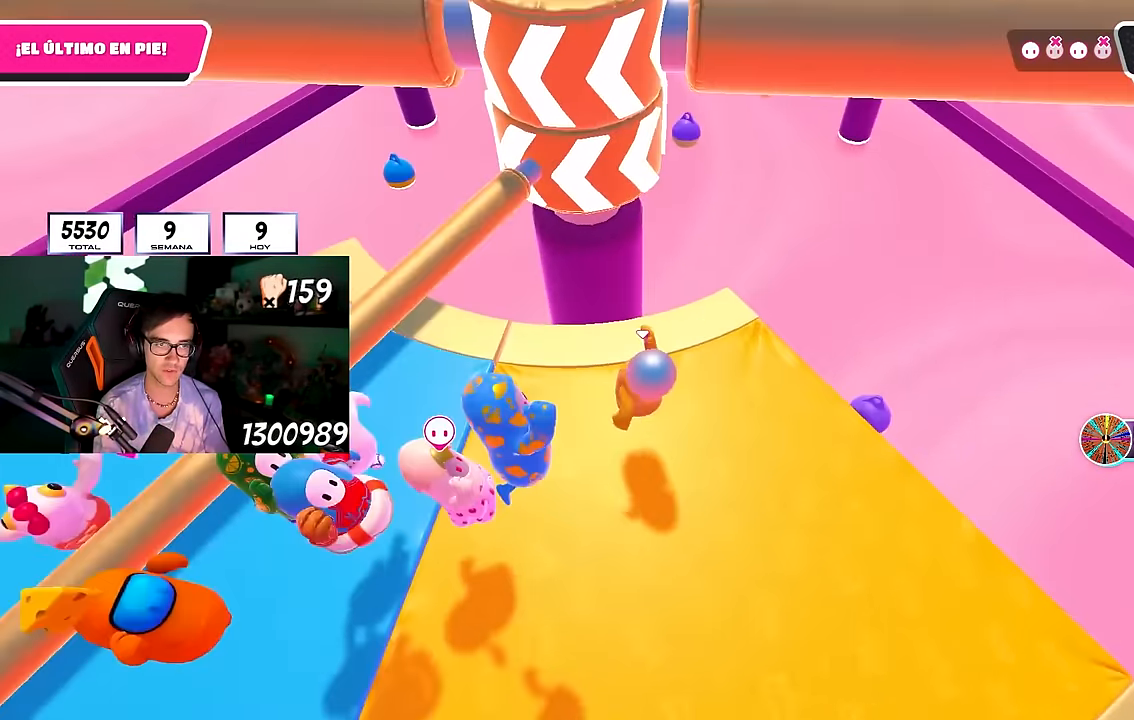
{"buttons": [], "left_stick": "up-right", "right_stick": "center", "events": [[67, "CROSS", "down"], [83, "left_stick", "center"], [200, "left_stick", "down-right"], [233, "CROSS", "up"], [367, "right_stick", "up"], [417, "left_stick", "up-right"], [500, "right_stick", "center"]]}